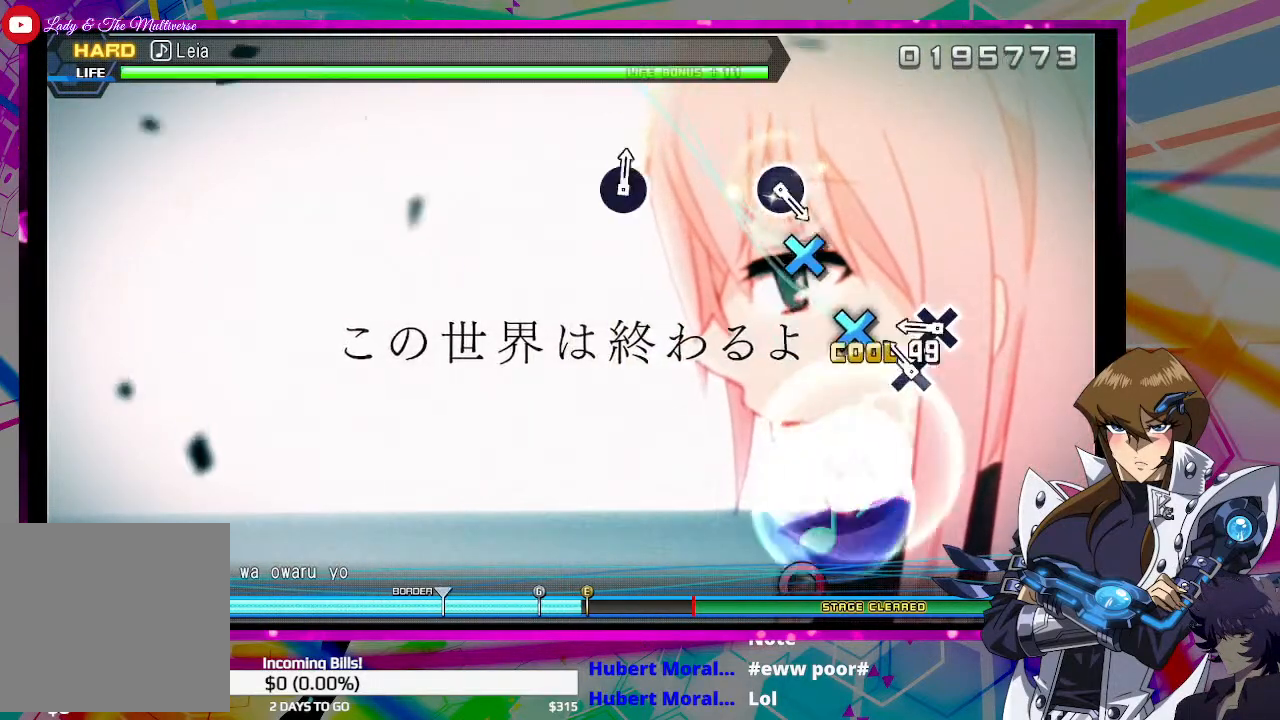
Gameplay with a controller (PlayStation layout); each line is a JSON object with the inputs held at the frame after it. "events" lists button and stick changes between this image and that frame as [ms after this image, input, new state], when the widget could be followed in between.
{"buttons": [], "left_stick": "center", "right_stick": "center", "events": [[100, "CROSS", "down"], [167, "CROSS", "up"], [267, "CROSS", "down"], [333, "CROSS", "up"]]}
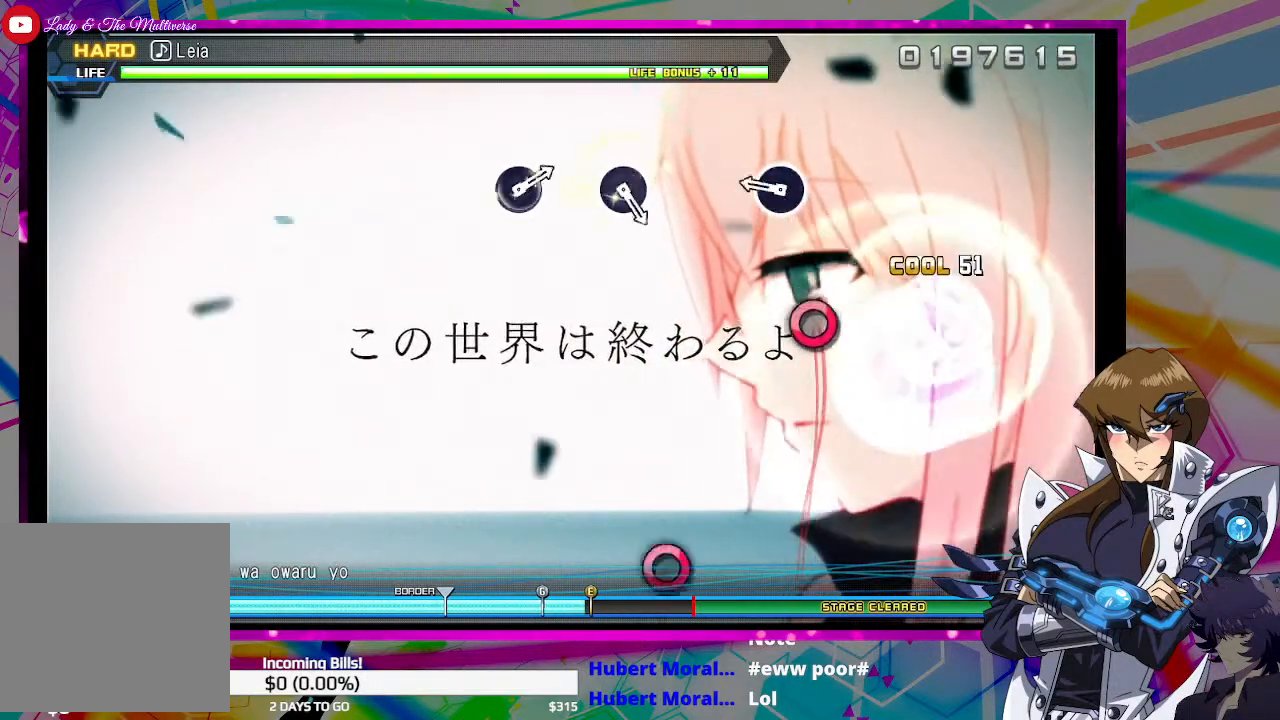
{"buttons": [], "left_stick": "center", "right_stick": "center", "events": [[200, "CIRCLE", "down"], [300, "CIRCLE", "up"]]}
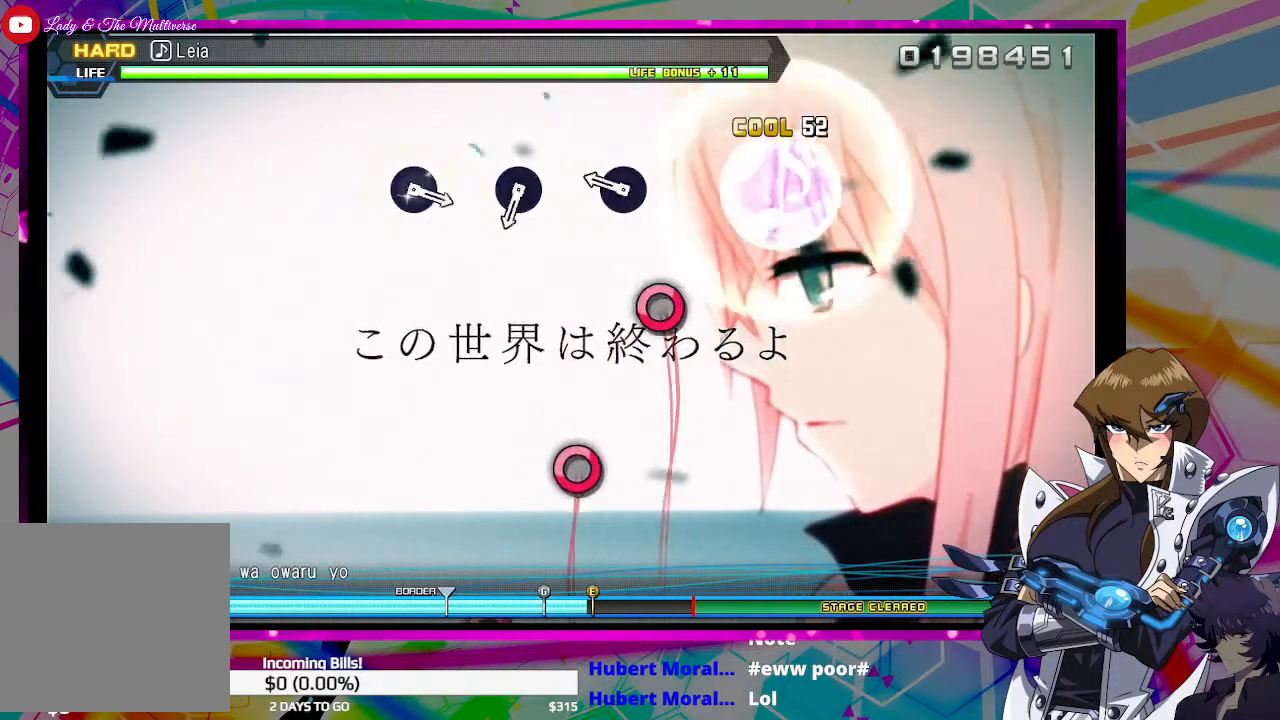
{"buttons": [], "left_stick": "center", "right_stick": "center", "events": [[200, "CIRCLE", "down"], [300, "CIRCLE", "up"]]}
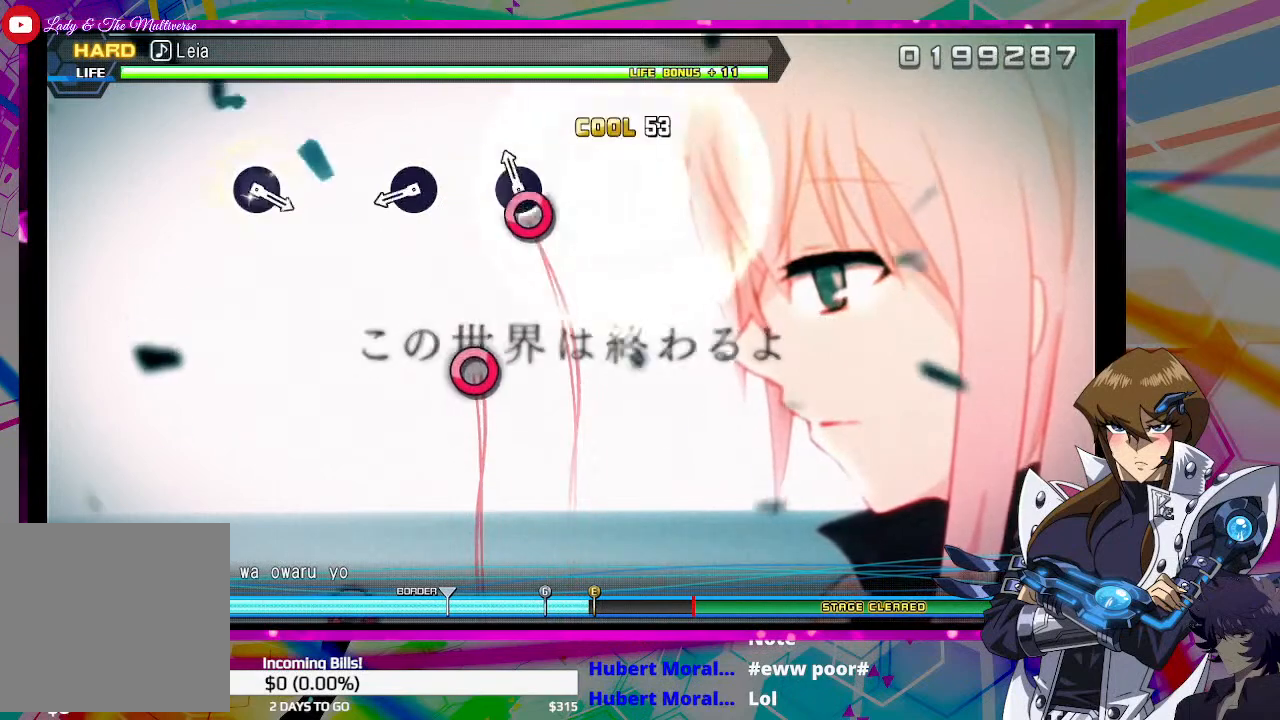
{"buttons": [], "left_stick": "center", "right_stick": "center", "events": [[33, "CIRCLE", "down"], [133, "CIRCLE", "up"], [333, "CIRCLE", "down"], [433, "CIRCLE", "up"]]}
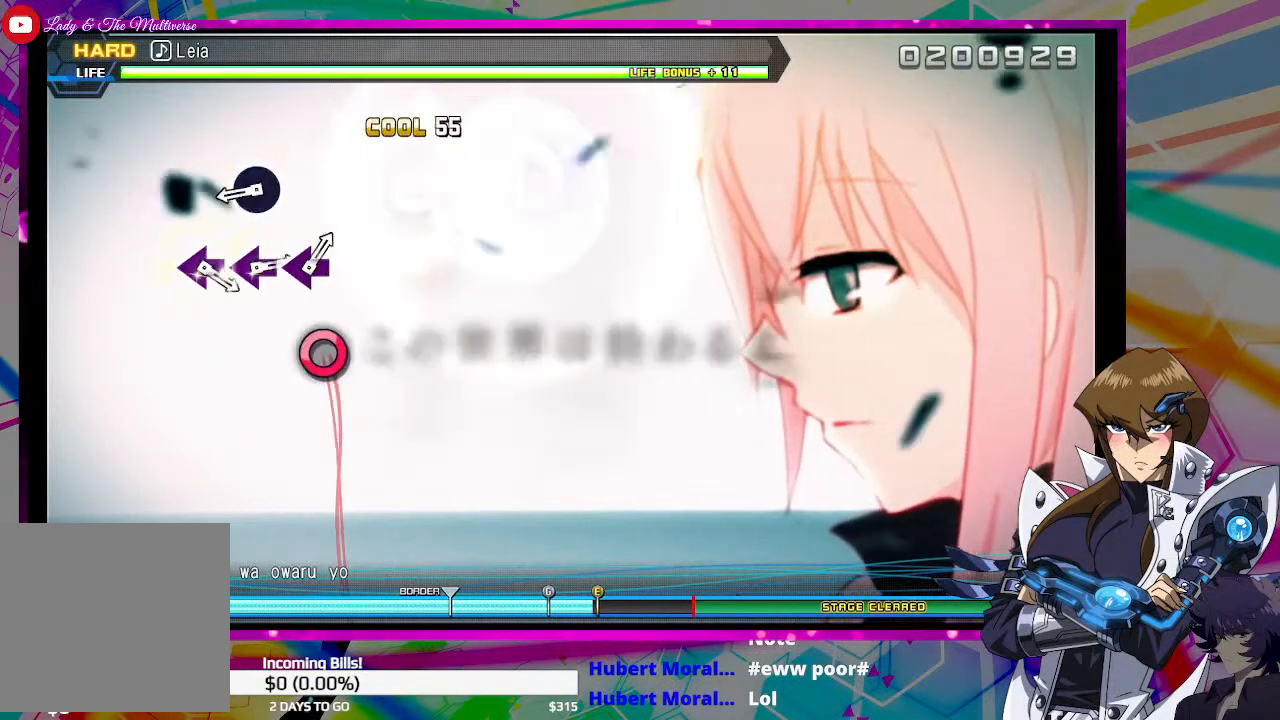
{"buttons": [], "left_stick": "center", "right_stick": "center", "events": [[300, "CIRCLE", "down"], [400, "CIRCLE", "up"]]}
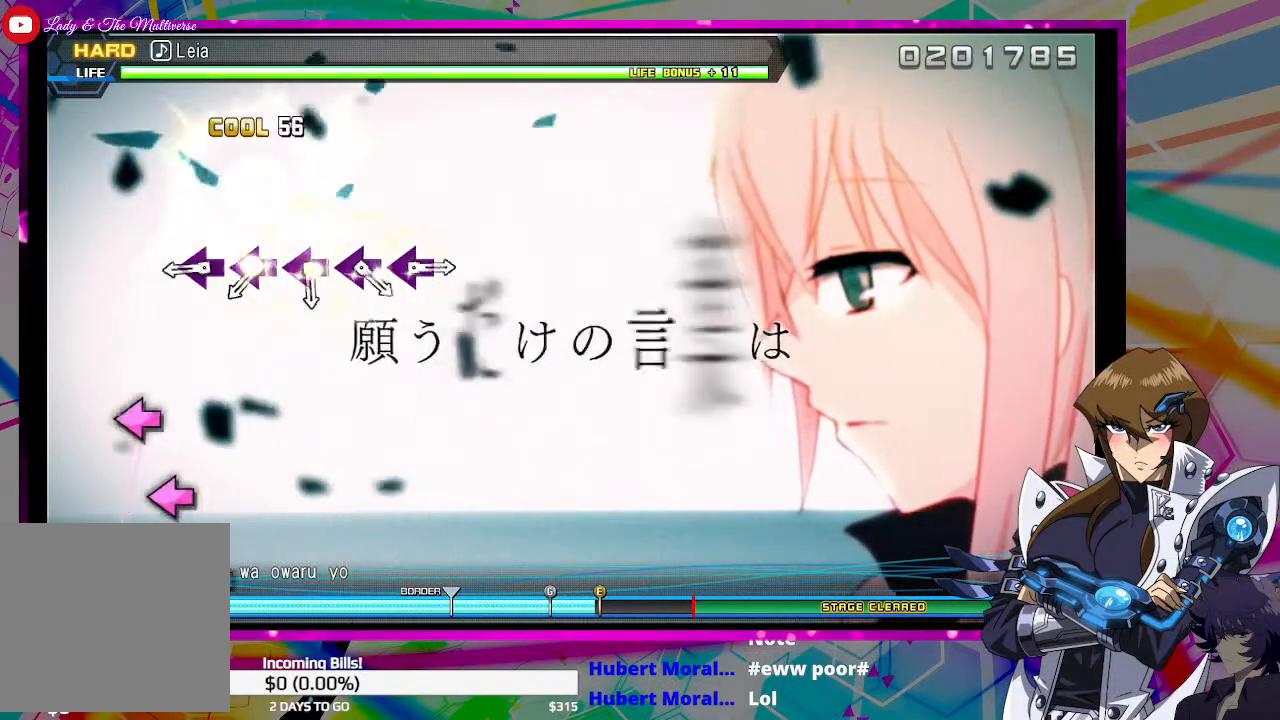
{"buttons": ["SQUARE"], "left_stick": "center", "right_stick": "center", "events": [[300, "SQUARE", "down"], [367, "SQUARE", "up"], [467, "SQUARE", "down"]]}
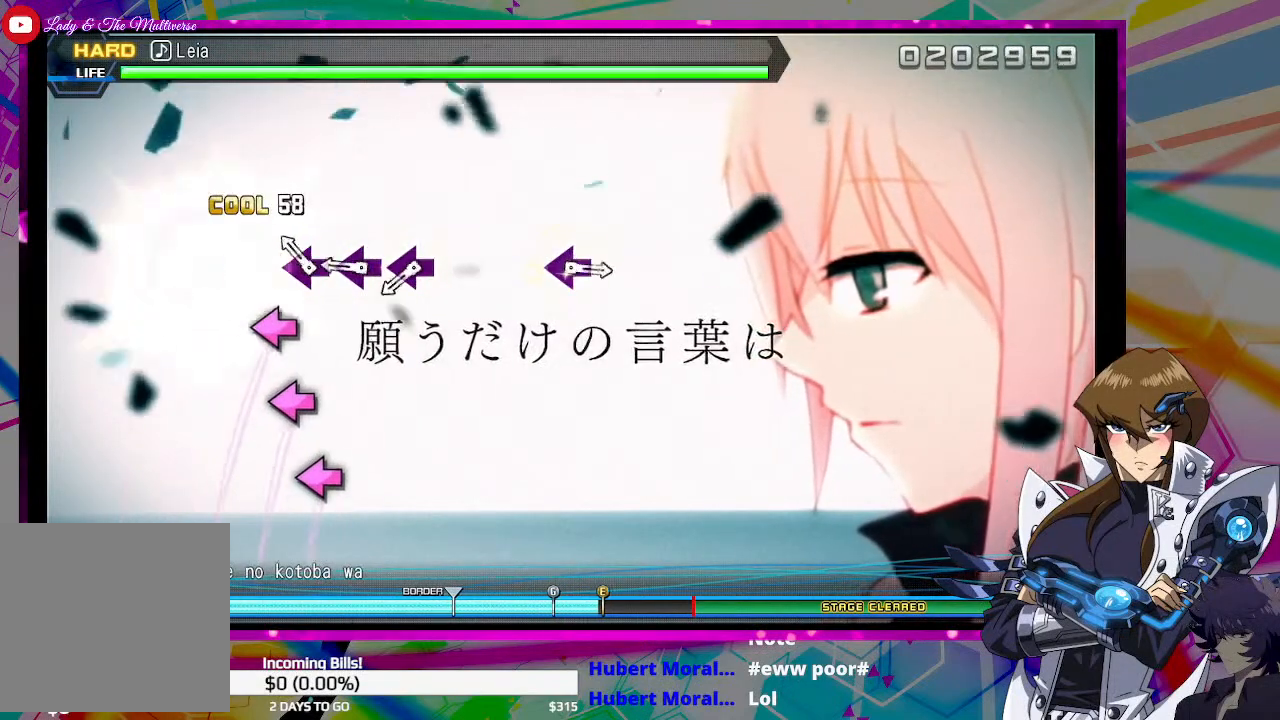
{"buttons": [], "left_stick": "center", "right_stick": "center", "events": [[33, "SQUARE", "up"], [100, "SQUARE", "down"], [167, "SQUARE", "up"], [267, "SQUARE", "down"], [367, "SQUARE", "up"], [433, "SQUARE", "down"], [500, "SQUARE", "up"]]}
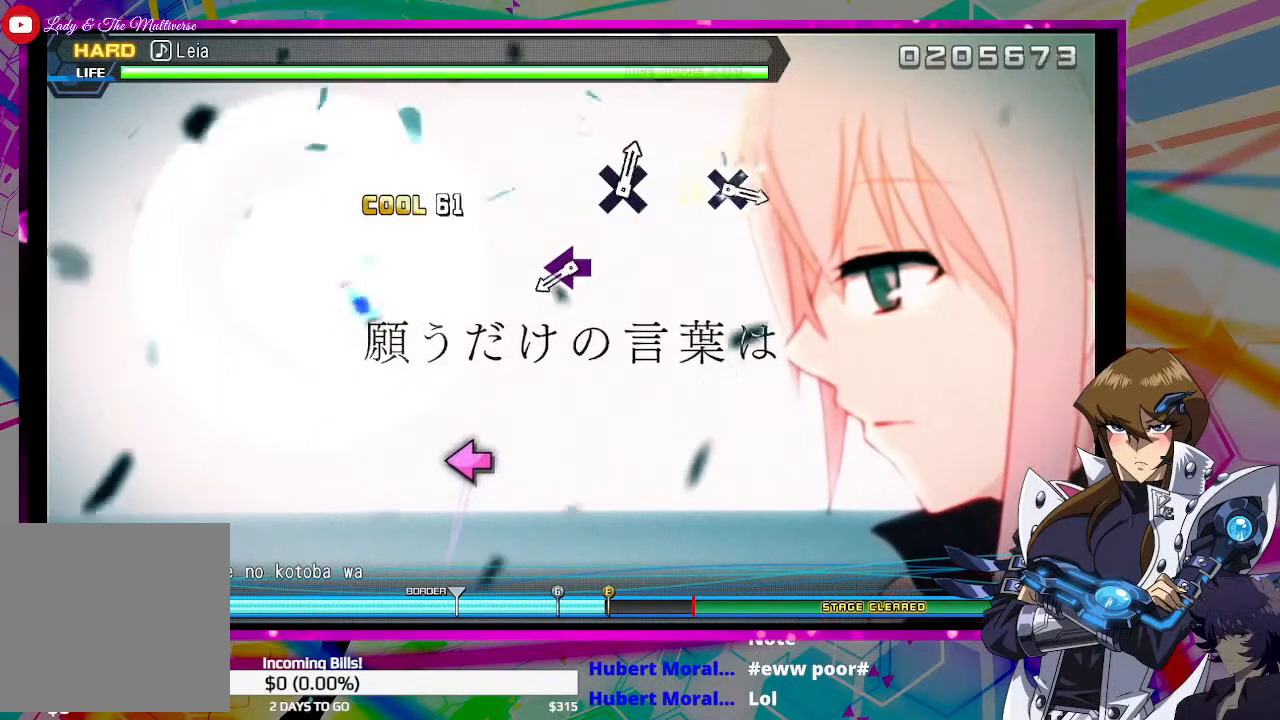
{"buttons": [], "left_stick": "center", "right_stick": "center", "events": [[367, "SQUARE", "down"], [467, "SQUARE", "up"]]}
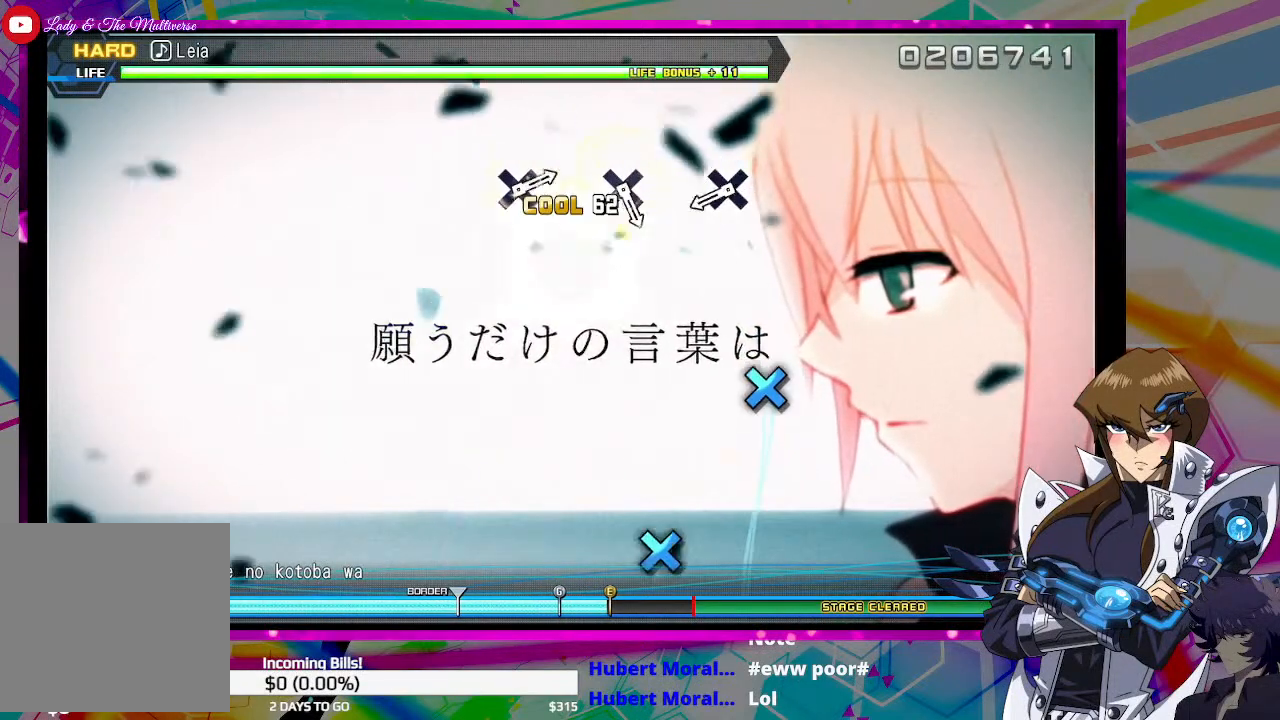
{"buttons": [], "left_stick": "center", "right_stick": "center", "events": [[333, "CROSS", "down"], [467, "CROSS", "up"]]}
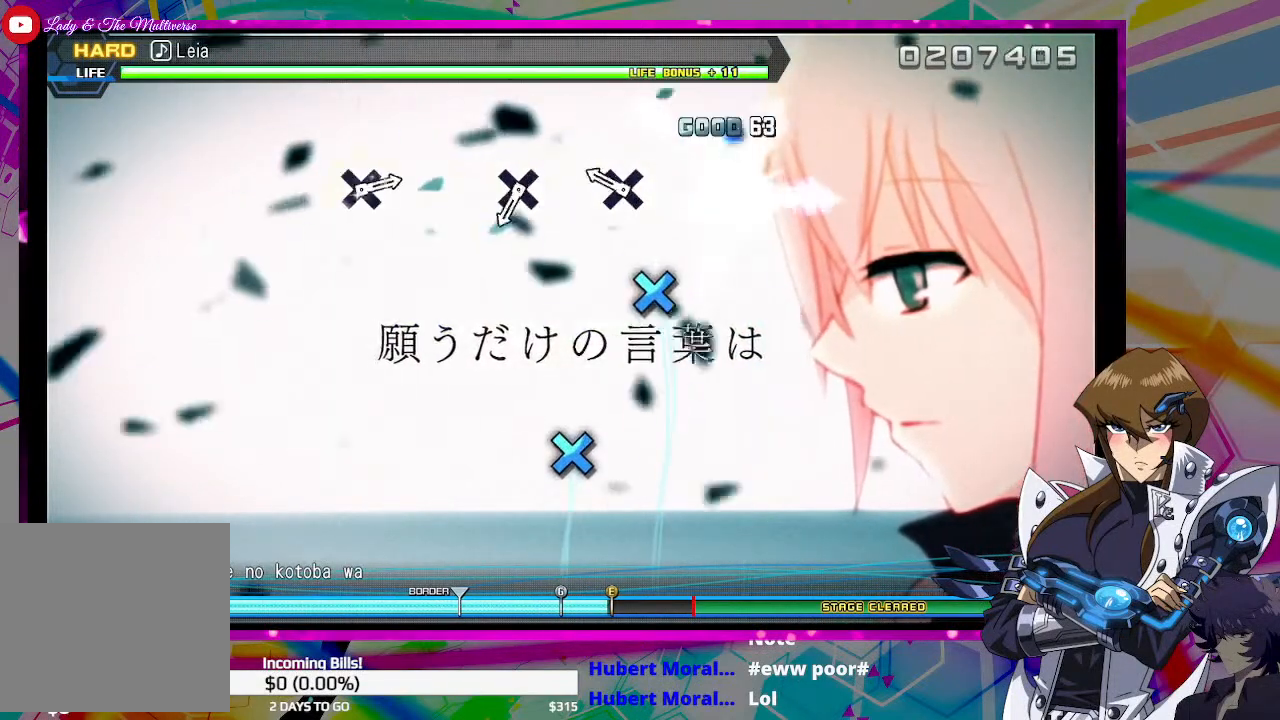
{"buttons": ["CROSS"], "left_stick": "center", "right_stick": "center", "events": [[167, "CROSS", "down"], [267, "CROSS", "up"], [433, "CROSS", "down"]]}
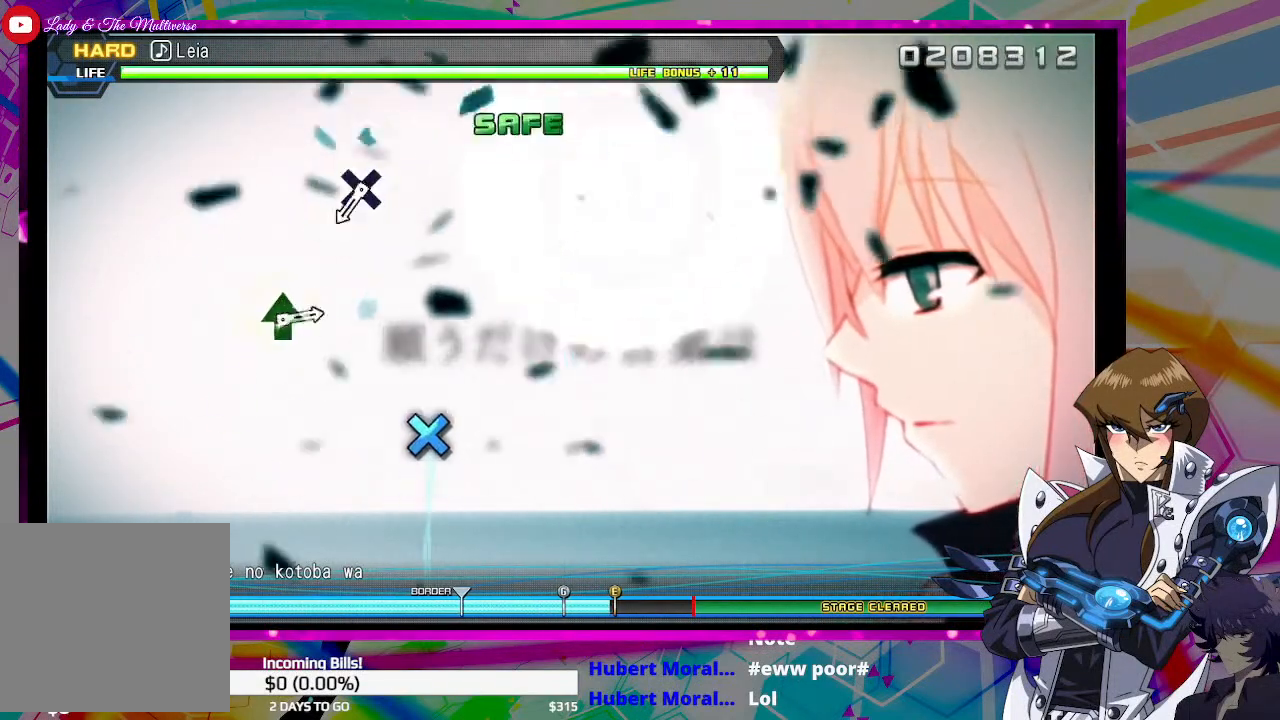
{"buttons": ["CROSS"], "left_stick": "center", "right_stick": "center", "events": [[33, "CROSS", "up"], [433, "CROSS", "down"]]}
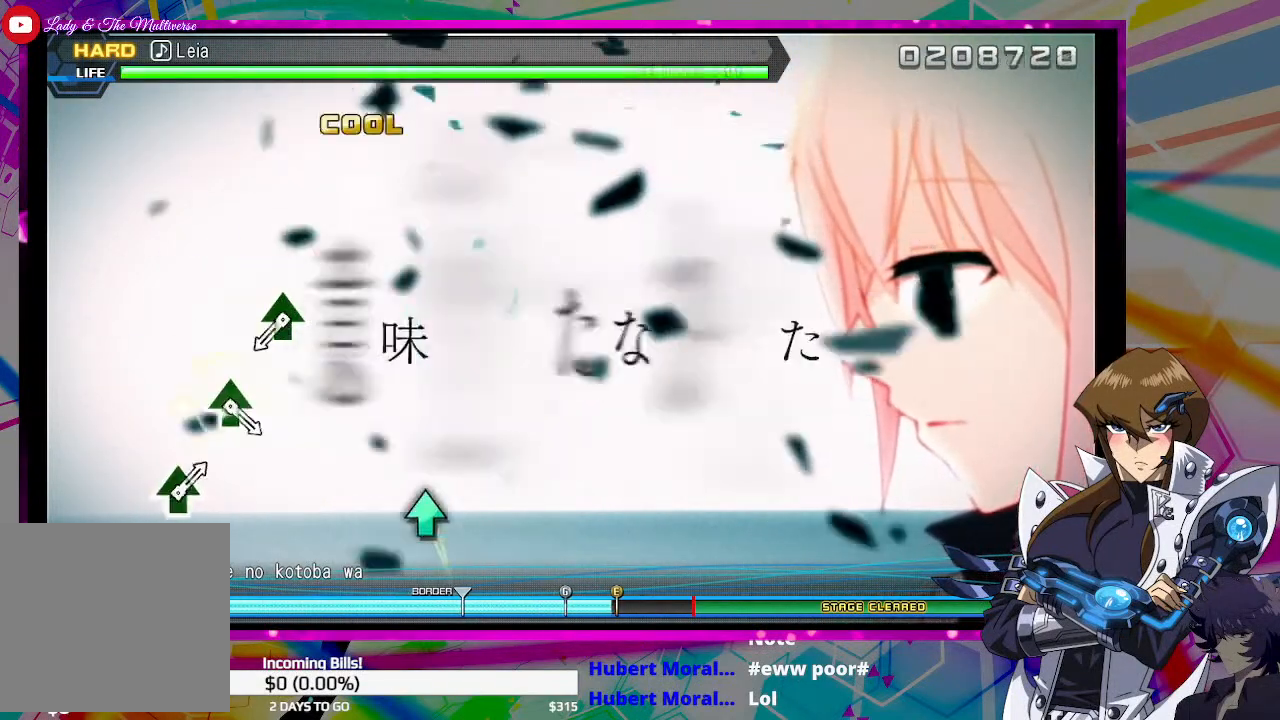
{"buttons": ["TRIANGLE"], "left_stick": "center", "right_stick": "center", "events": [[67, "CROSS", "up"], [467, "TRIANGLE", "down"]]}
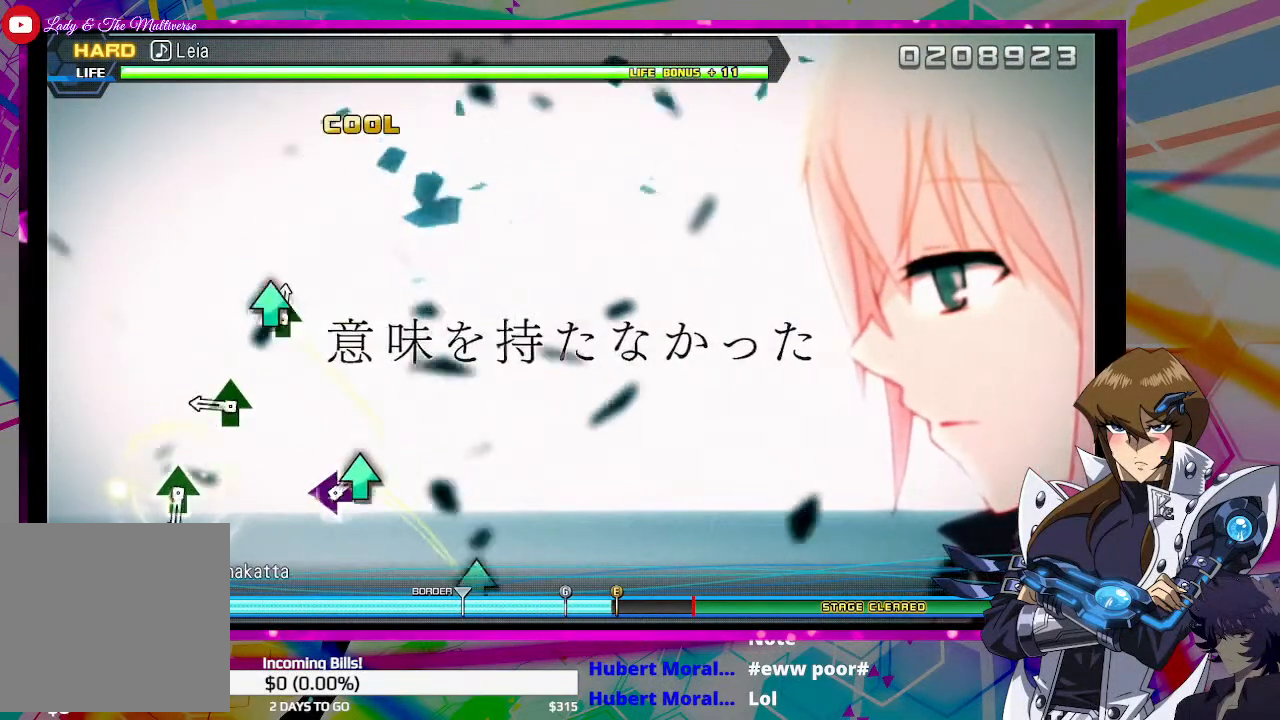
{"buttons": [], "left_stick": "center", "right_stick": "center", "events": [[100, "TRIANGLE", "up"], [267, "TRIANGLE", "down"], [367, "TRIANGLE", "up"]]}
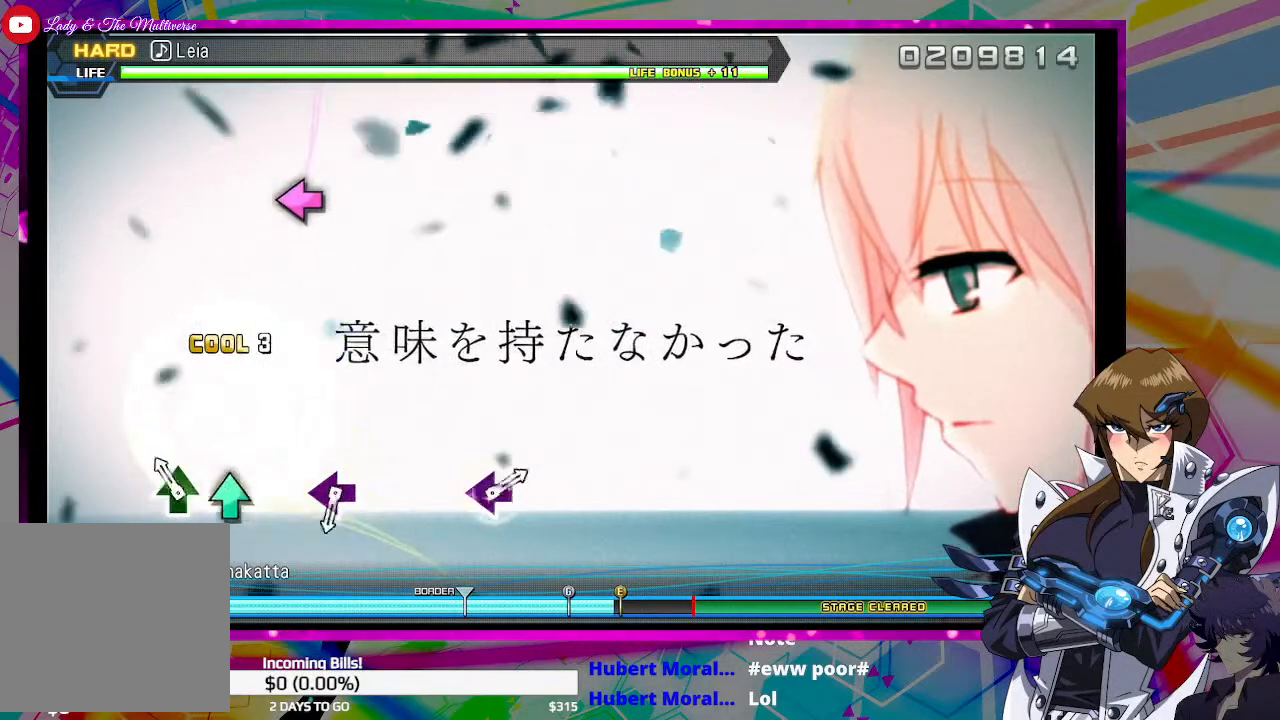
{"buttons": [], "left_stick": "center", "right_stick": "center", "events": [[100, "TRIANGLE", "down"], [200, "TRIANGLE", "up"]]}
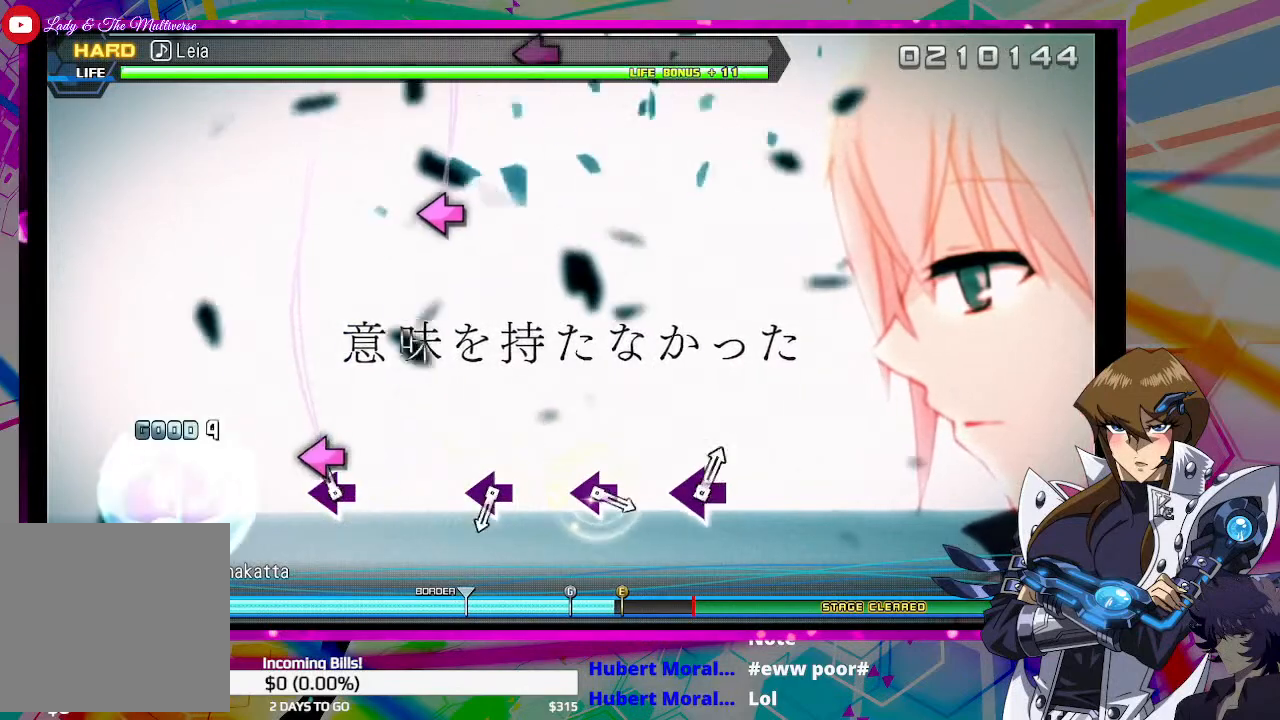
{"buttons": [], "left_stick": "center", "right_stick": "center", "events": [[67, "SQUARE", "down"], [167, "SQUARE", "up"]]}
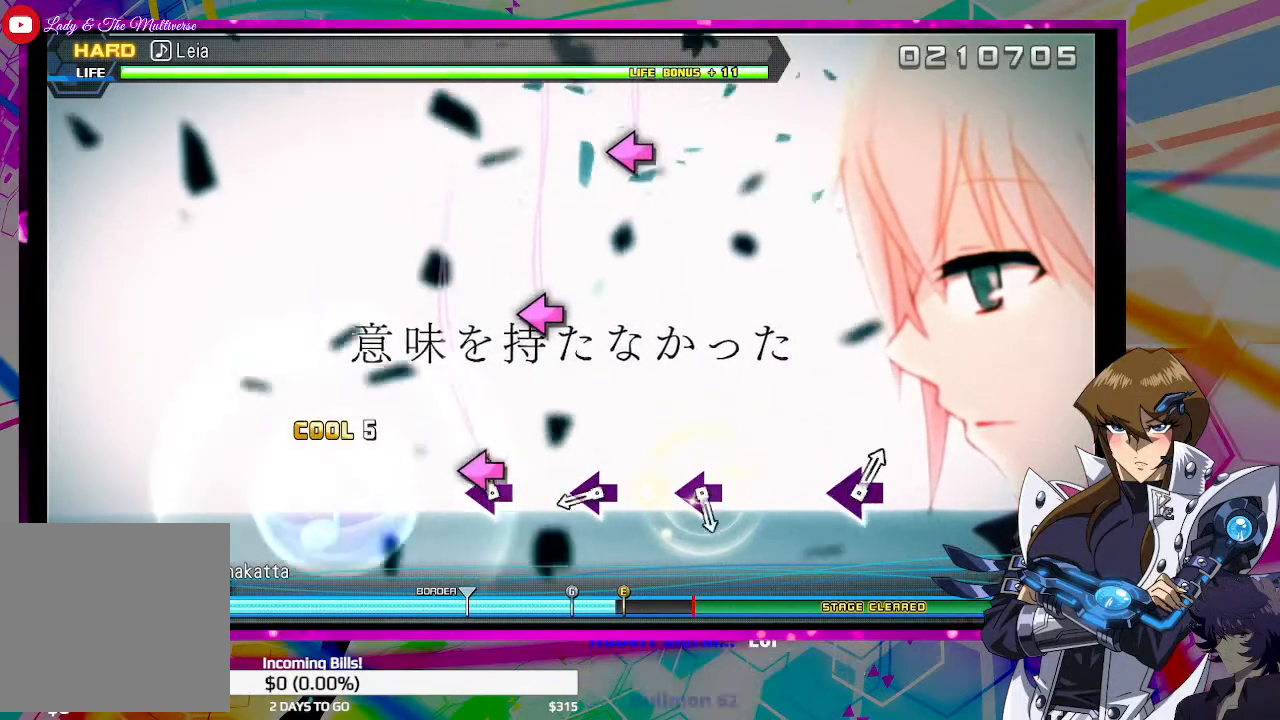
{"buttons": [], "left_stick": "center", "right_stick": "center", "events": [[33, "SQUARE", "down"], [133, "SQUARE", "up"], [367, "SQUARE", "down"], [467, "SQUARE", "up"]]}
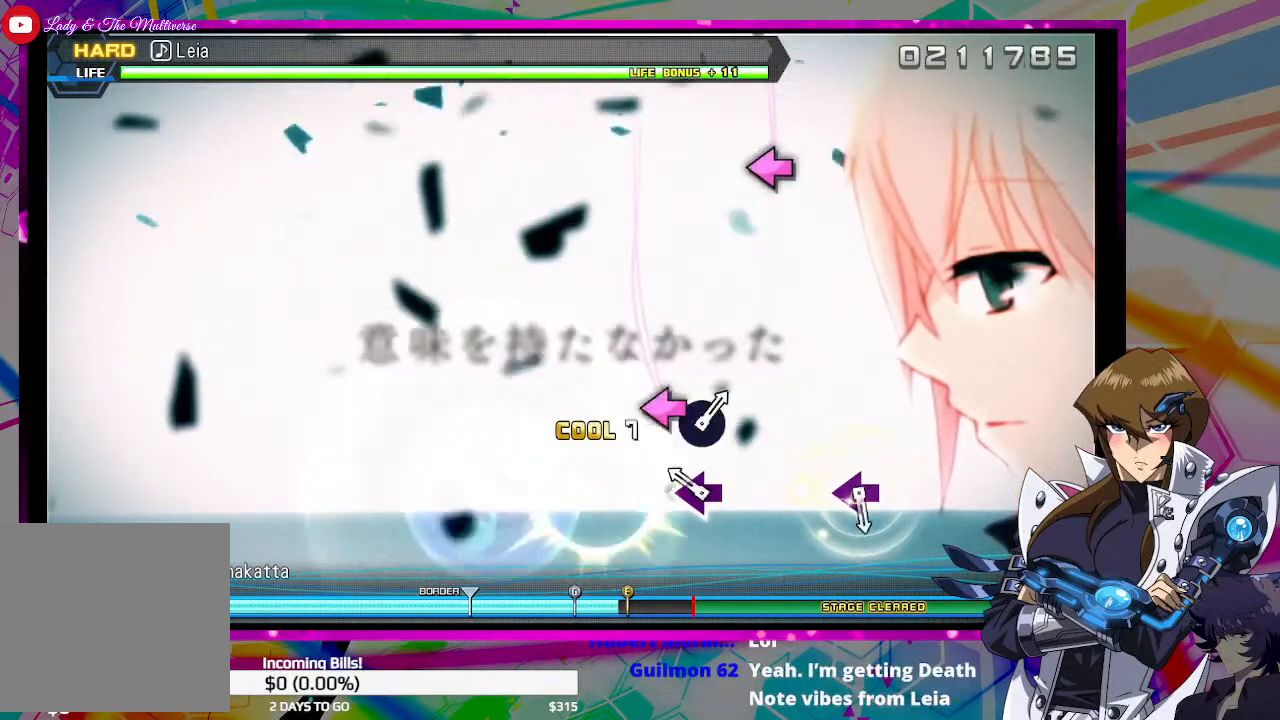
{"buttons": [], "left_stick": "center", "right_stick": "center", "events": [[133, "SQUARE", "down"], [233, "SQUARE", "up"]]}
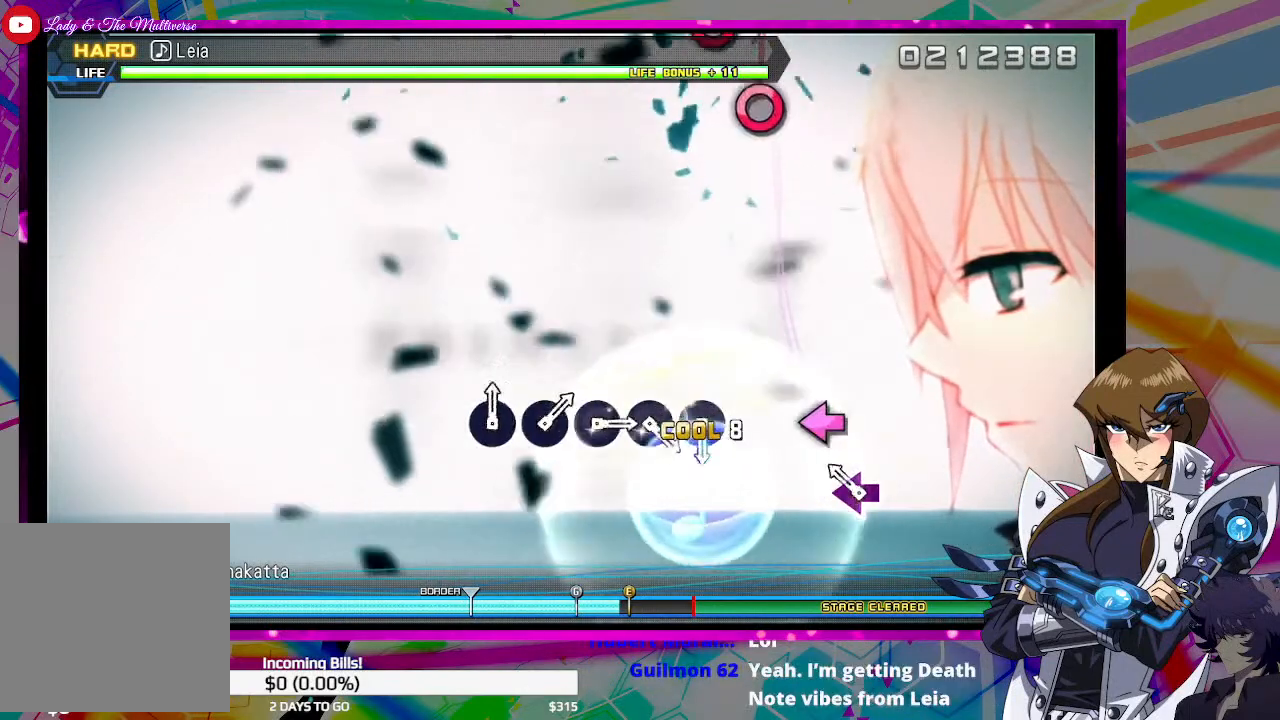
{"buttons": [], "left_stick": "center", "right_stick": "center", "events": [[133, "SQUARE", "down"], [200, "SQUARE", "up"]]}
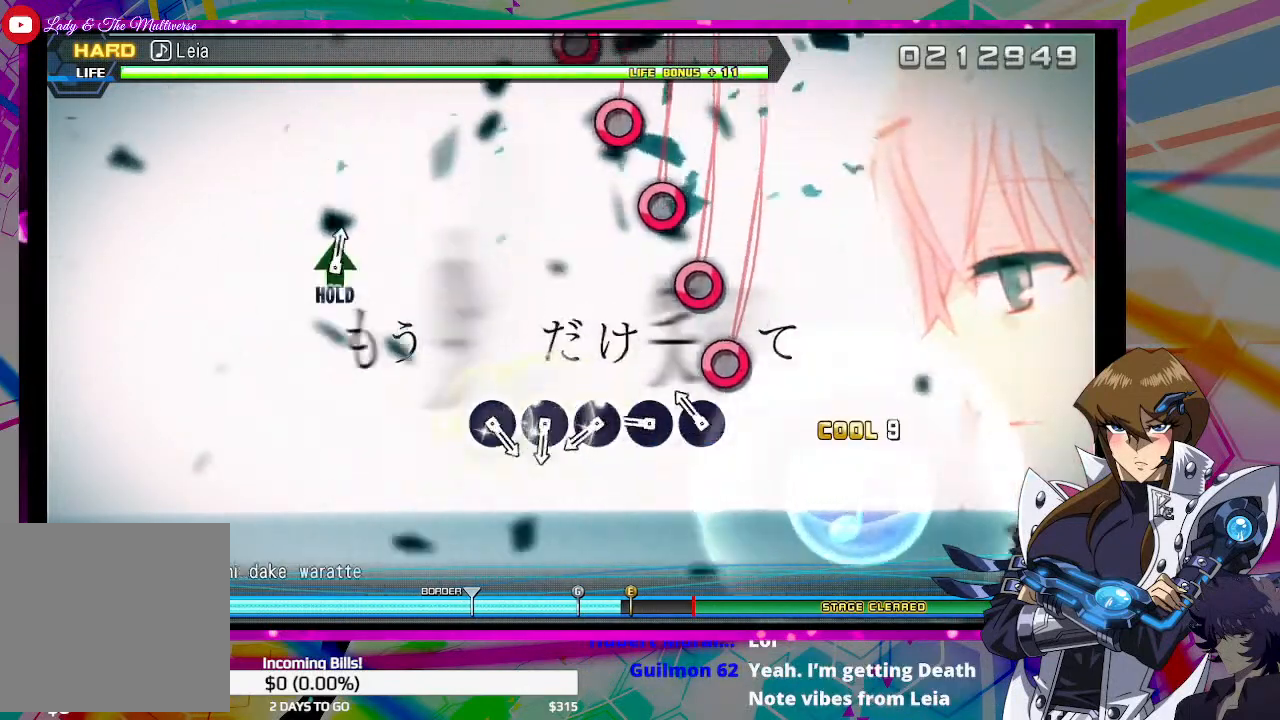
{"buttons": [], "left_stick": "center", "right_stick": "center", "events": [[100, "CIRCLE", "down"], [167, "CIRCLE", "up"], [267, "CIRCLE", "down"], [333, "CIRCLE", "up"], [400, "CIRCLE", "down"], [467, "CIRCLE", "up"]]}
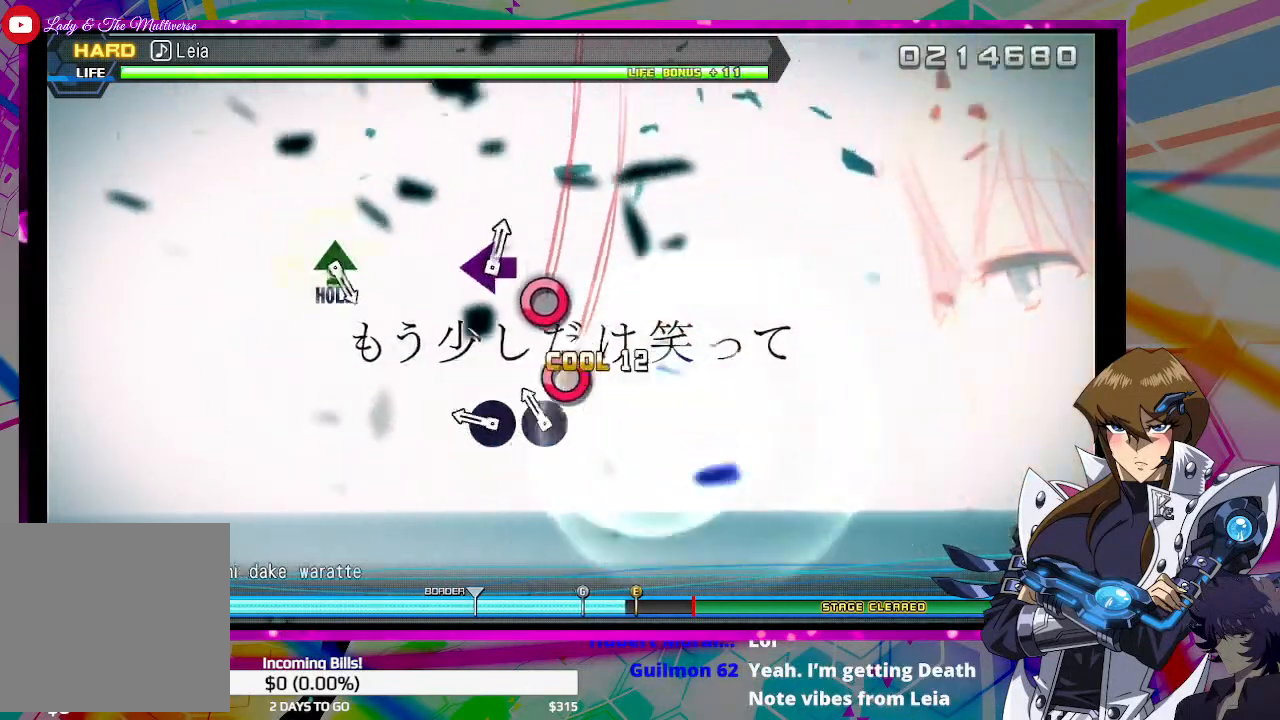
{"buttons": [], "left_stick": "center", "right_stick": "center", "events": [[67, "CIRCLE", "down"], [133, "CIRCLE", "up"], [200, "CIRCLE", "down"], [333, "CIRCLE", "up"]]}
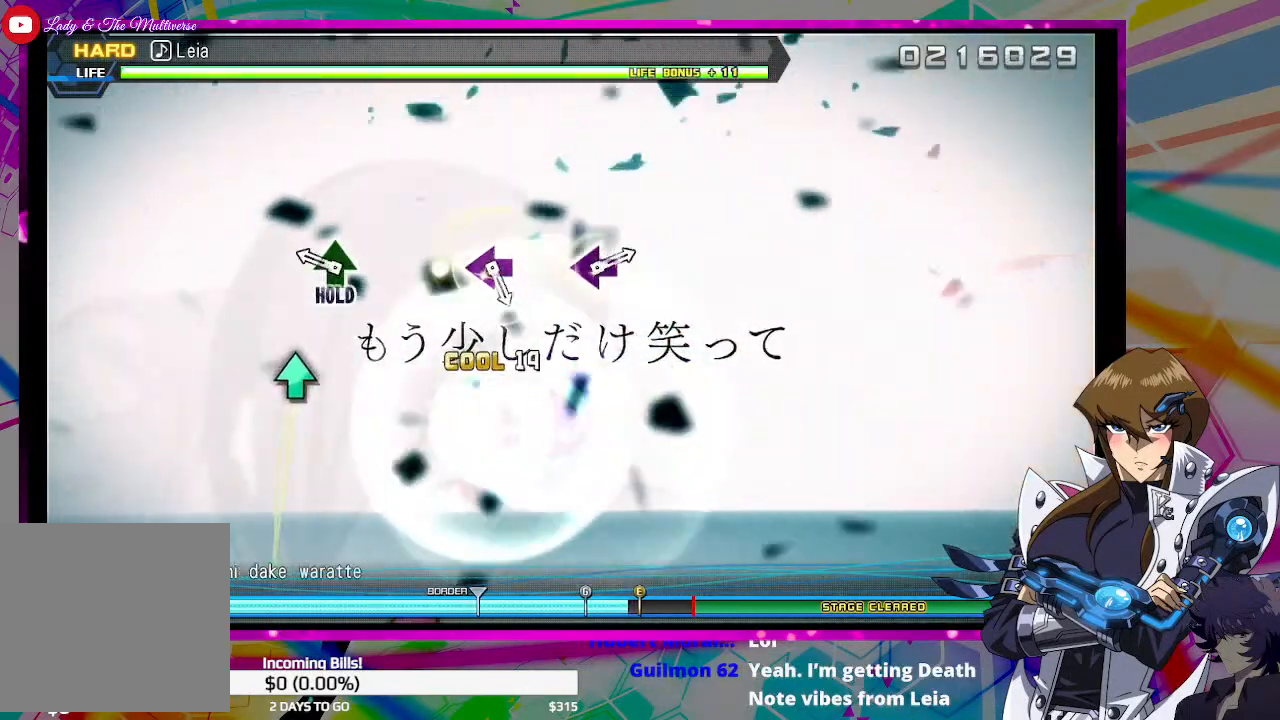
{"buttons": ["DPAD_UP"], "left_stick": "center", "right_stick": "center", "events": [[200, "DPAD_UP", "down"]]}
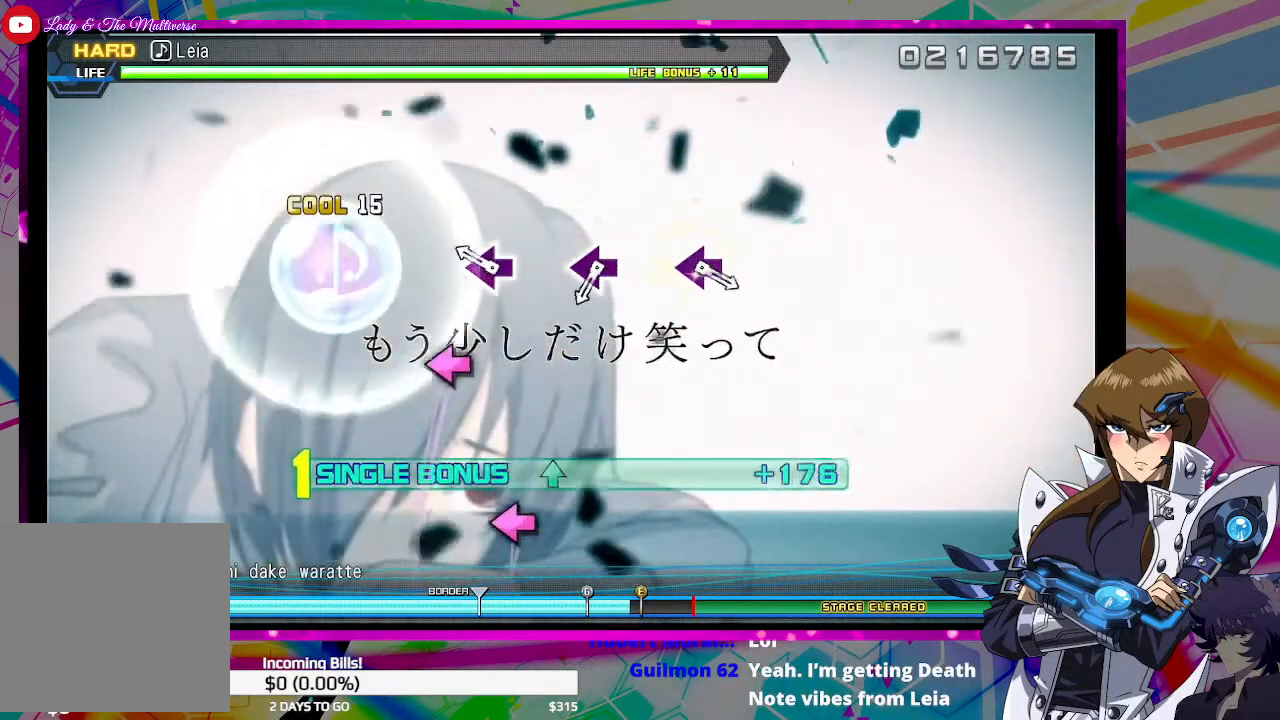
{"buttons": ["SQUARE", "DPAD_UP"], "left_stick": "center", "right_stick": "center", "events": [[200, "SQUARE", "down"], [300, "SQUARE", "up"], [500, "SQUARE", "down"]]}
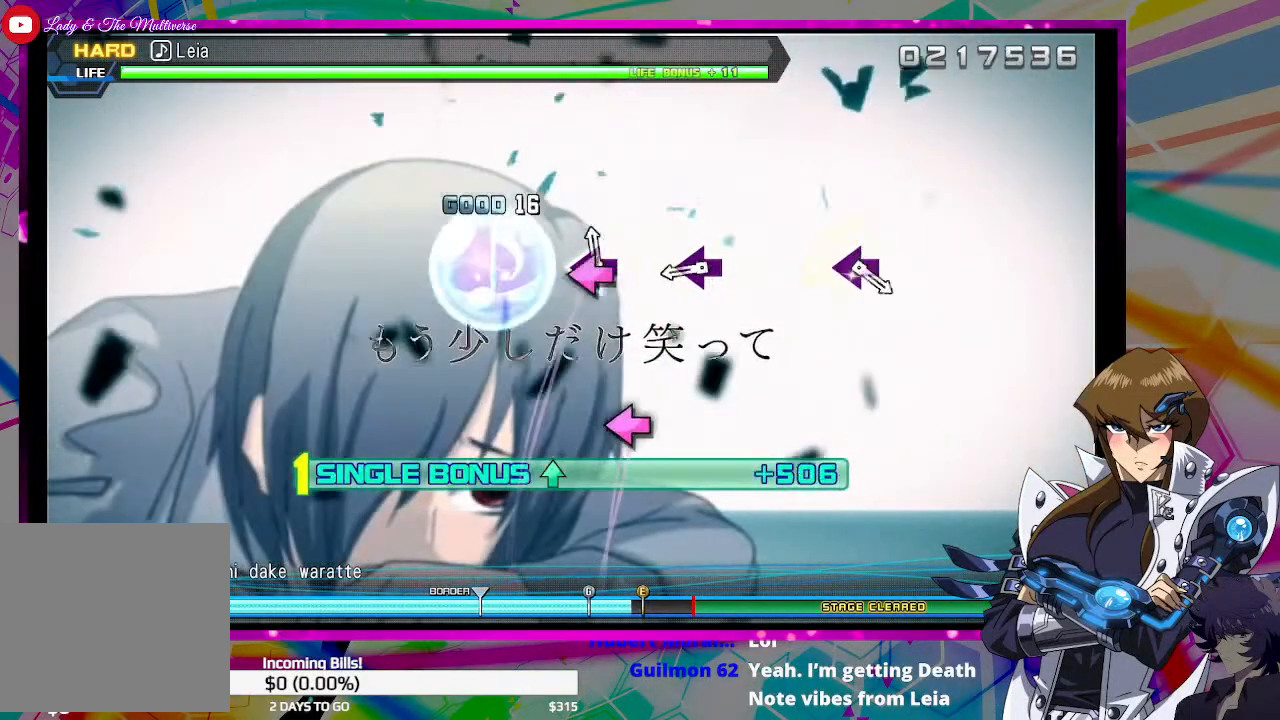
{"buttons": ["DPAD_UP"], "left_stick": "center", "right_stick": "center", "events": [[100, "SQUARE", "up"], [300, "SQUARE", "down"], [400, "SQUARE", "up"]]}
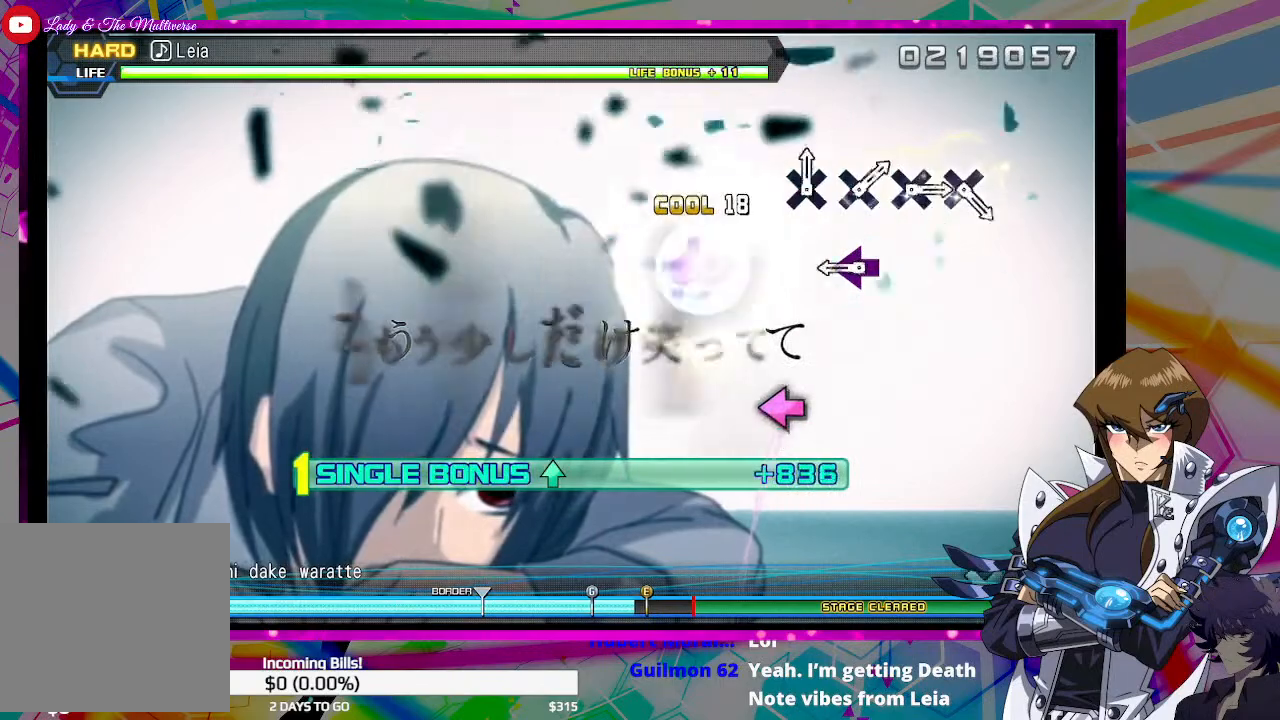
{"buttons": ["DPAD_UP"], "left_stick": "center", "right_stick": "center", "events": [[267, "SQUARE", "down"], [333, "SQUARE", "up"]]}
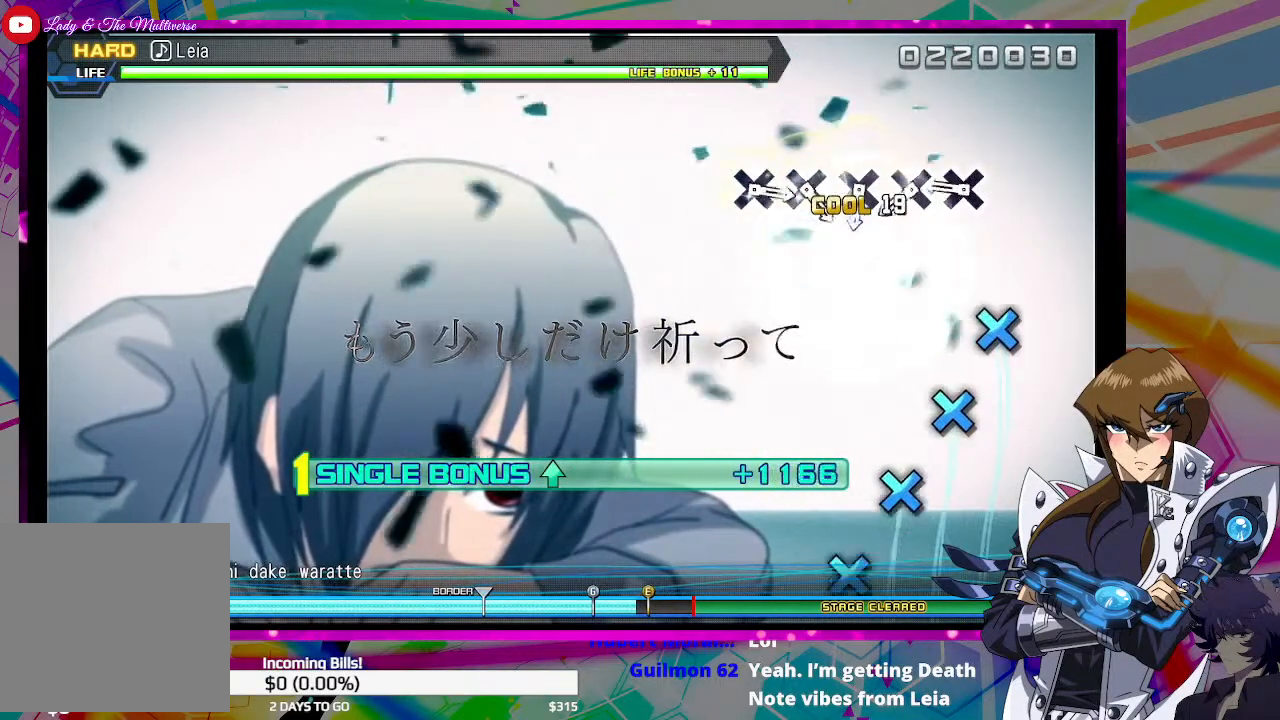
{"buttons": ["DPAD_UP"], "left_stick": "center", "right_stick": "center", "events": [[233, "CROSS", "down"], [300, "CROSS", "up"], [400, "CROSS", "down"], [433, "CROSS", "up"]]}
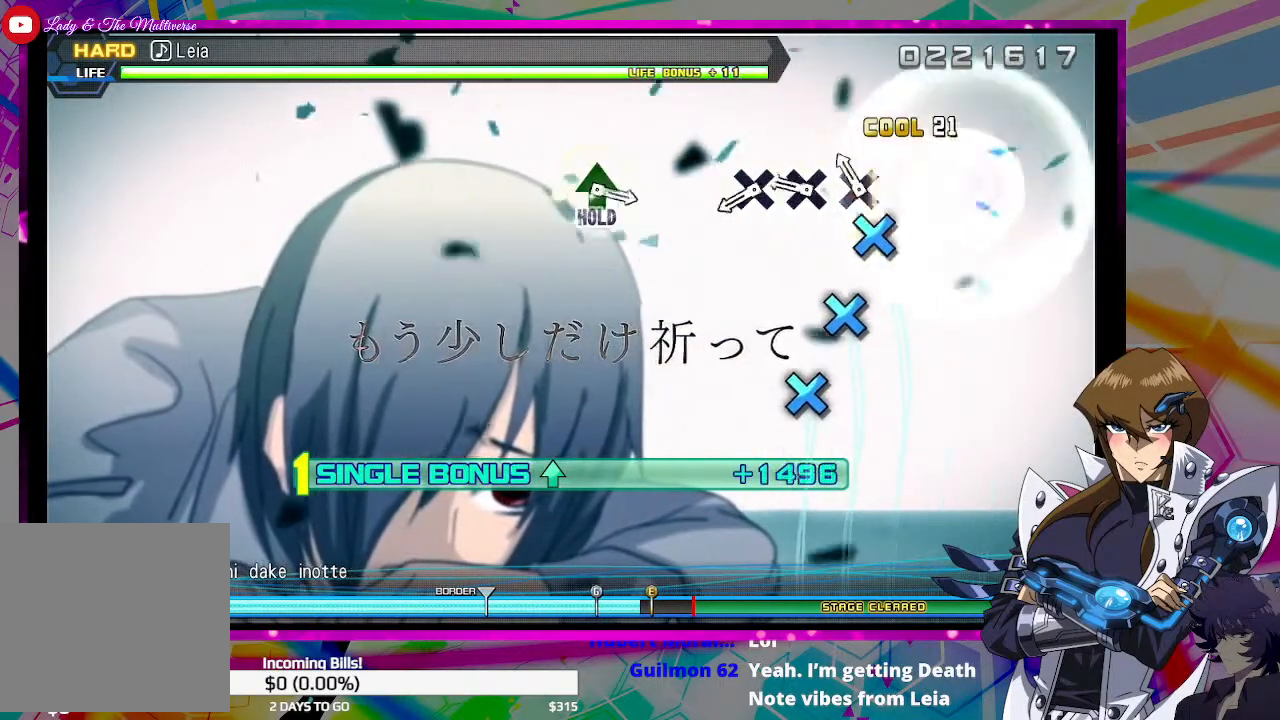
{"buttons": ["DPAD_UP"], "left_stick": "center", "right_stick": "center", "events": [[33, "CROSS", "down"], [100, "CROSS", "up"], [200, "CROSS", "down"], [267, "CROSS", "up"], [367, "CROSS", "down"], [467, "CROSS", "up"]]}
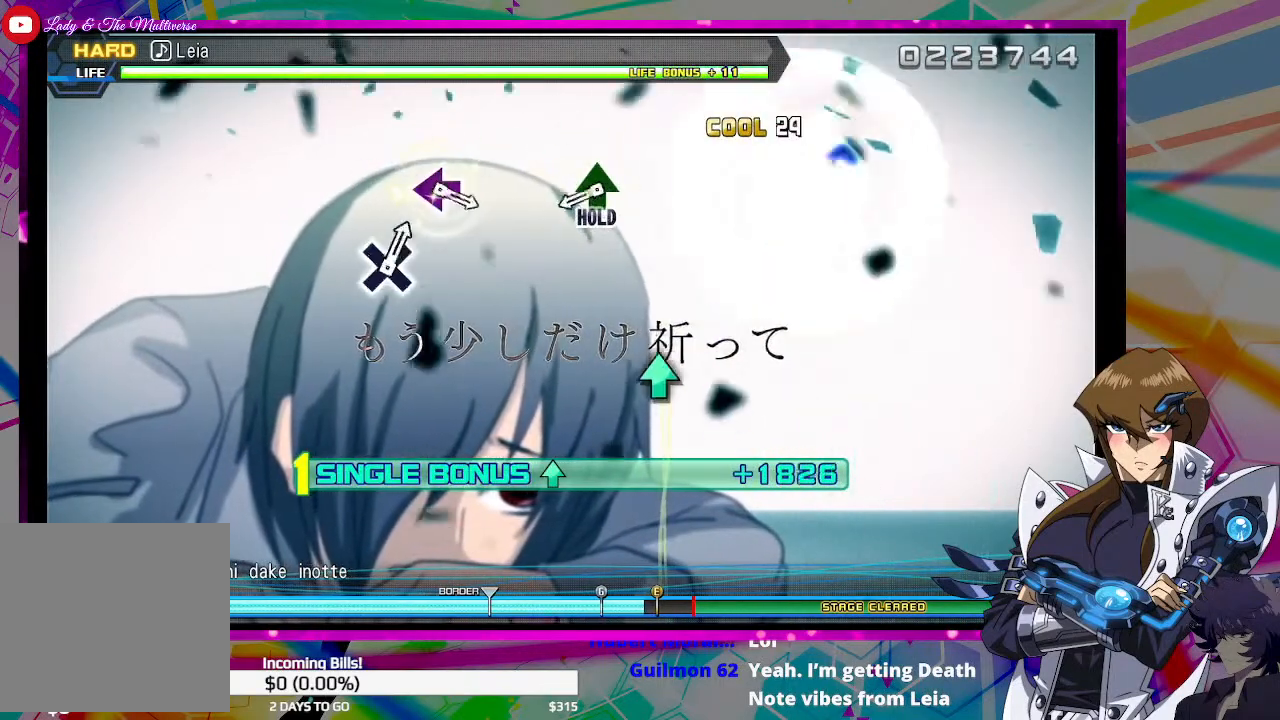
{"buttons": ["DPAD_UP"], "left_stick": "center", "right_stick": "center", "events": [[67, "DPAD_UP", "up"], [333, "DPAD_UP", "down"]]}
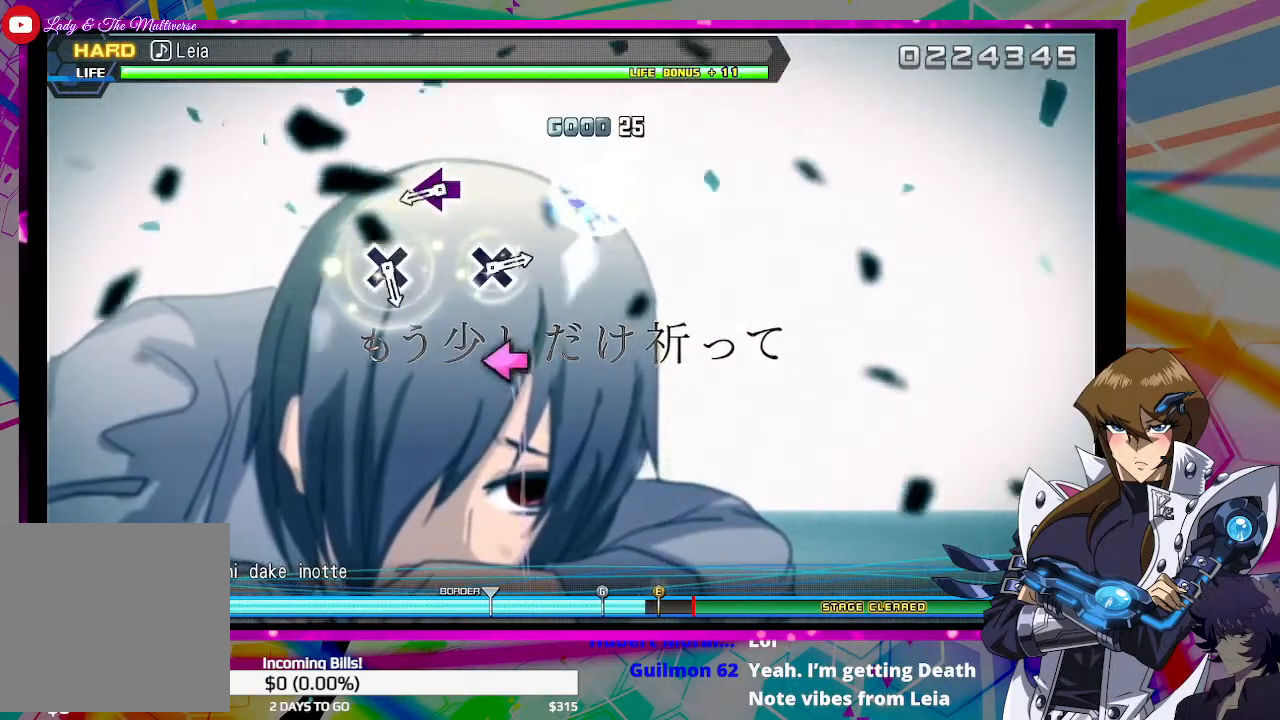
{"buttons": ["DPAD_UP"], "left_stick": "center", "right_stick": "center", "events": [[333, "SQUARE", "down"], [433, "SQUARE", "up"]]}
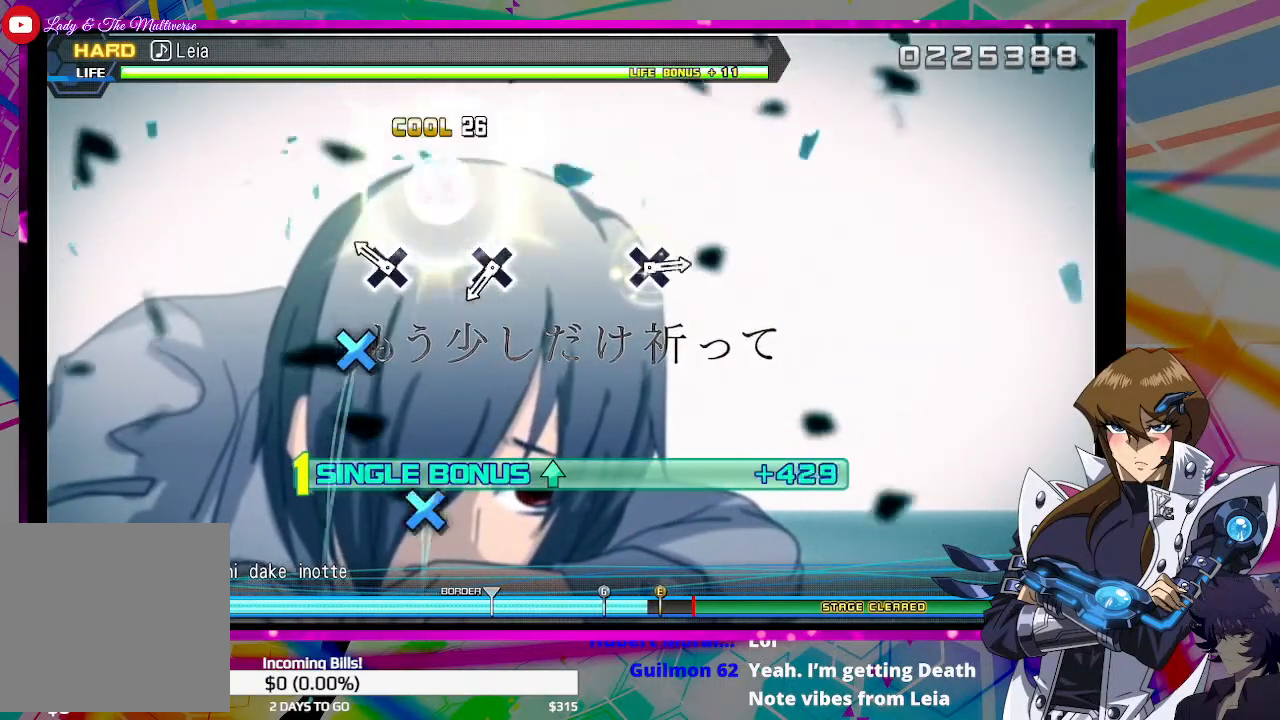
{"buttons": ["CROSS", "DPAD_UP"], "left_stick": "center", "right_stick": "center", "events": [[133, "CROSS", "down"], [233, "CROSS", "up"], [433, "CROSS", "down"]]}